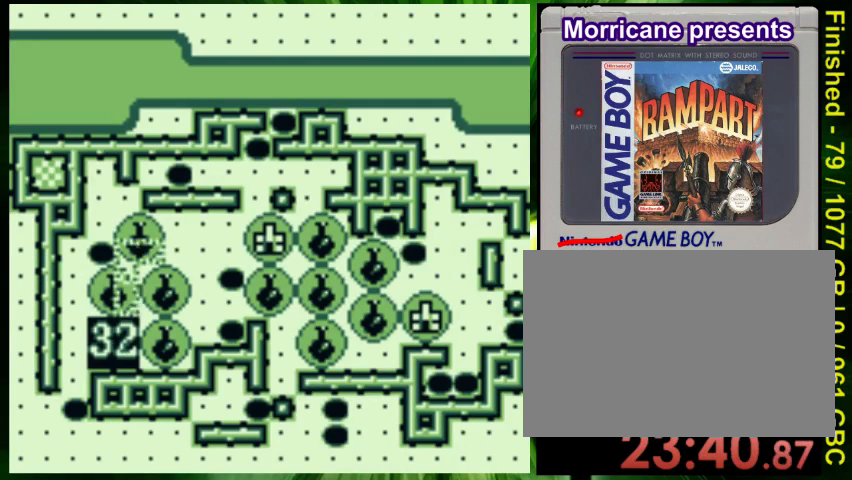
Gameplay with a controller (Nintendo layout); each line is a JSON object with the inputs held at the frame after it. "events" lists button and stick changes between this image and that frame as [ms after this image, input, new state], when the widget could be followed in between. Not read: L3 R3.
{"buttons": ["DPAD_UP"], "events": [[167, "B", "down"], [300, "B", "up"], [433, "DPAD_RIGHT", "up"], [467, "DPAD_UP", "down"]]}
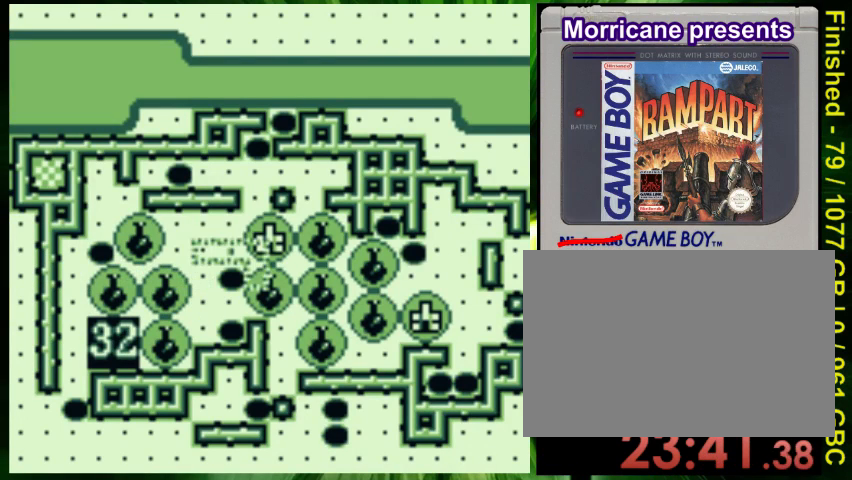
{"buttons": [], "events": [[433, "DPAD_UP", "up"]]}
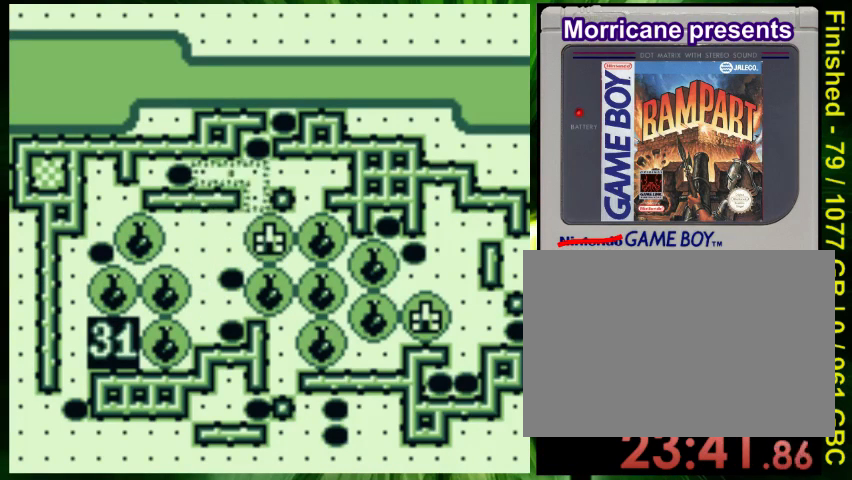
{"buttons": [], "events": []}
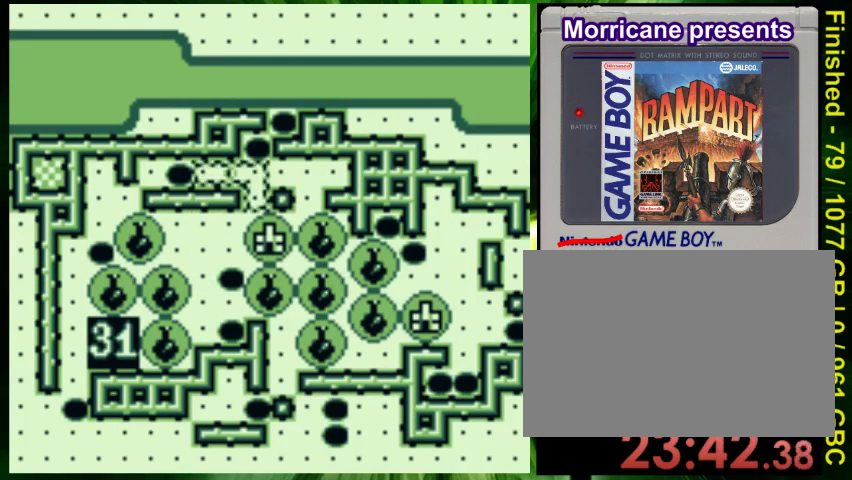
{"buttons": [], "events": []}
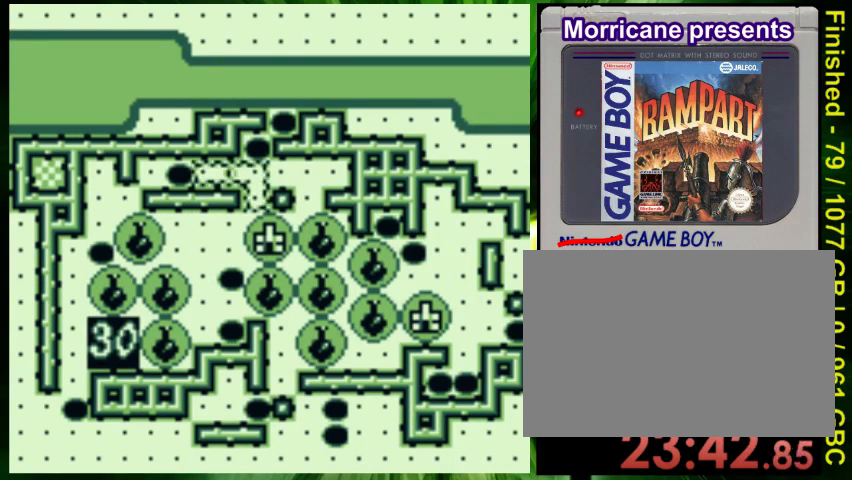
{"buttons": [], "events": [[200, "A", "down"], [367, "A", "up"]]}
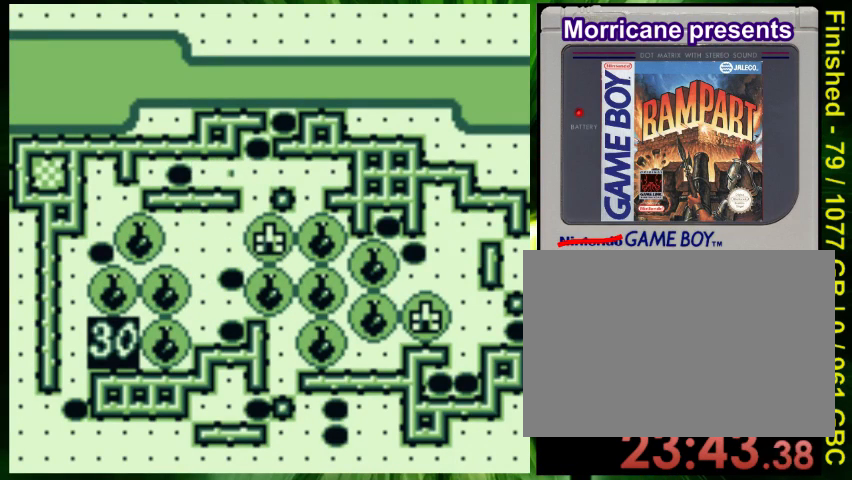
{"buttons": [], "events": []}
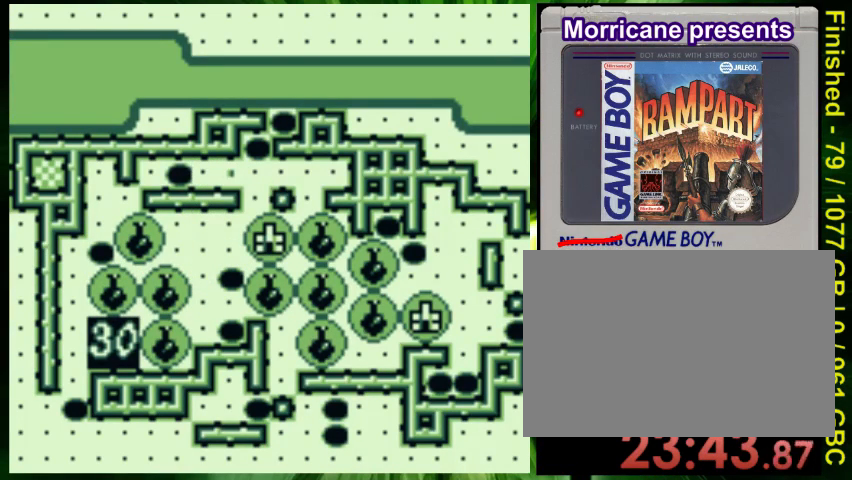
{"buttons": ["DPAD_RIGHT"], "events": [[367, "DPAD_RIGHT", "down"]]}
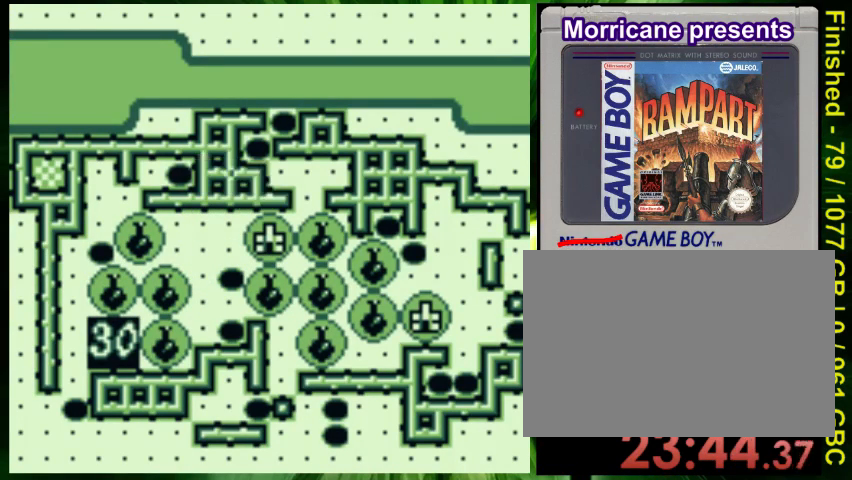
{"buttons": ["DPAD_RIGHT"], "events": [[100, "DPAD_DOWN", "down"], [267, "DPAD_DOWN", "up"]]}
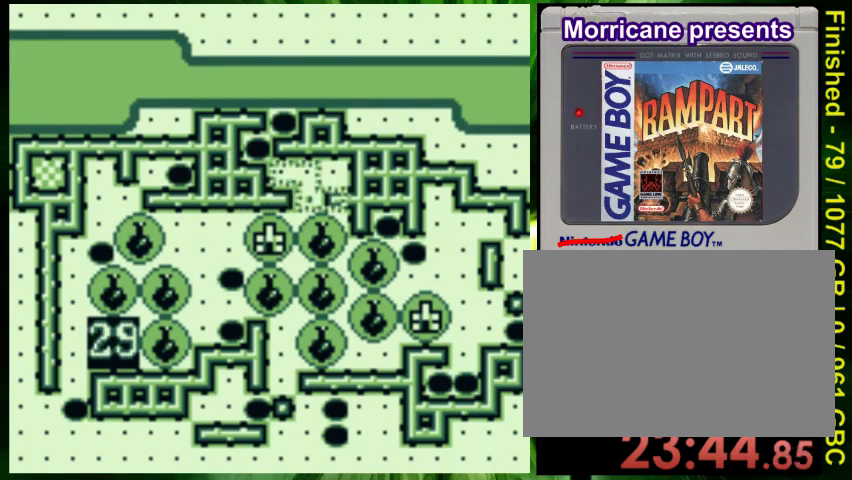
{"buttons": ["DPAD_DOWN"], "events": [[100, "DPAD_RIGHT", "up"], [467, "DPAD_DOWN", "down"]]}
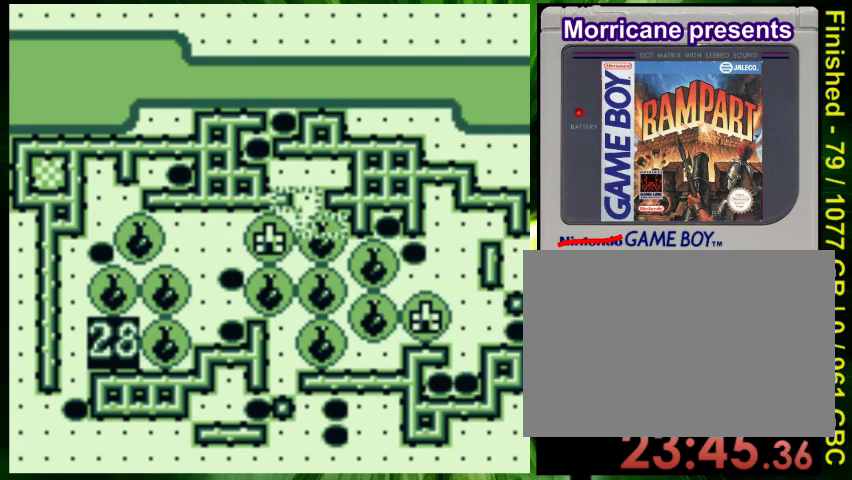
{"buttons": ["DPAD_DOWN", "DPAD_LEFT"], "events": [[200, "DPAD_LEFT", "down"]]}
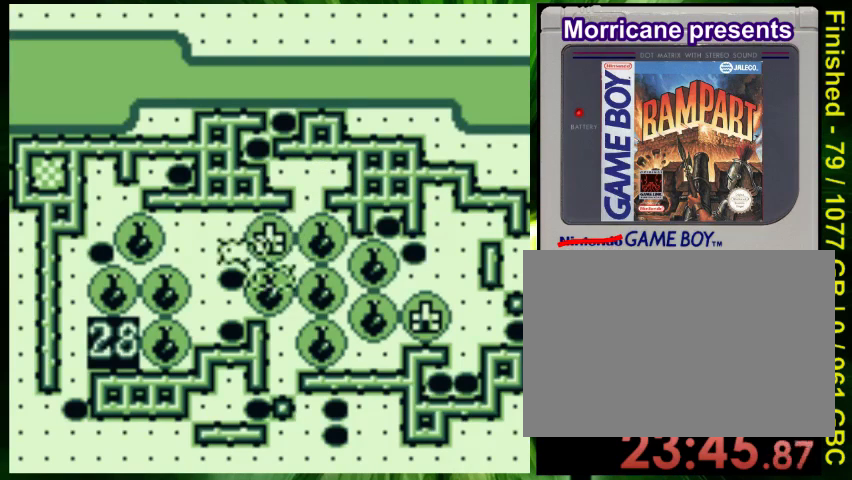
{"buttons": ["DPAD_DOWN", "DPAD_LEFT"], "events": [[400, "B", "down"], [467, "B", "up"]]}
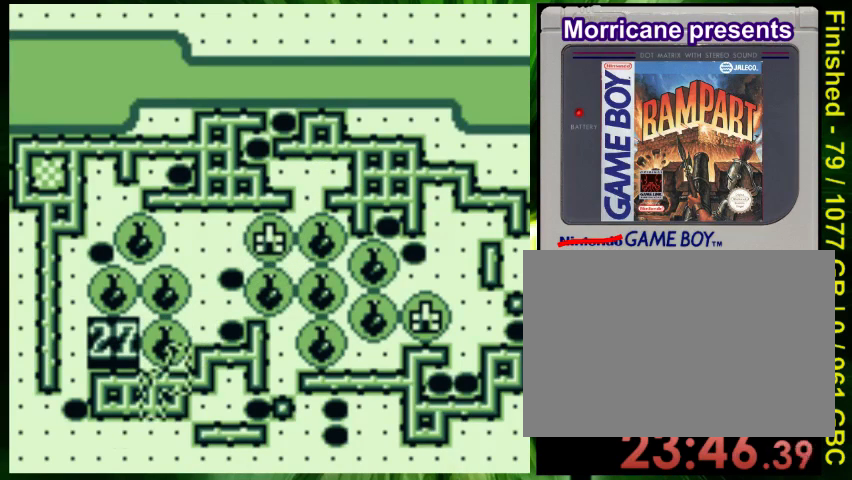
{"buttons": ["B"], "events": [[200, "DPAD_DOWN", "up"], [233, "DPAD_LEFT", "up"], [367, "DPAD_LEFT", "down"], [467, "B", "down"], [500, "DPAD_LEFT", "up"]]}
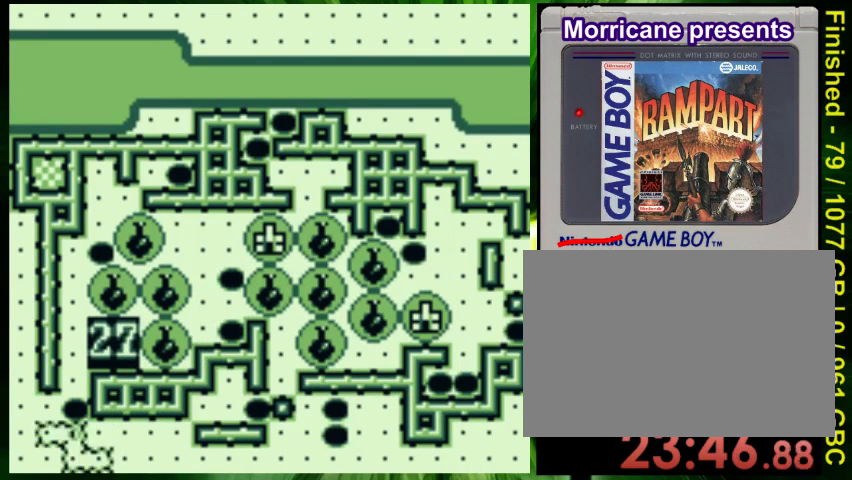
{"buttons": [], "events": [[100, "B", "up"], [400, "DPAD_UP", "down"], [500, "DPAD_UP", "up"]]}
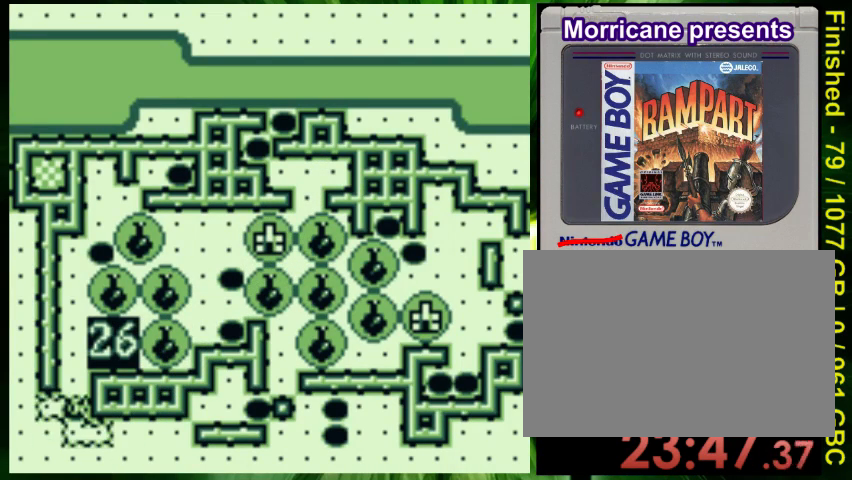
{"buttons": ["A"], "events": [[500, "A", "down"]]}
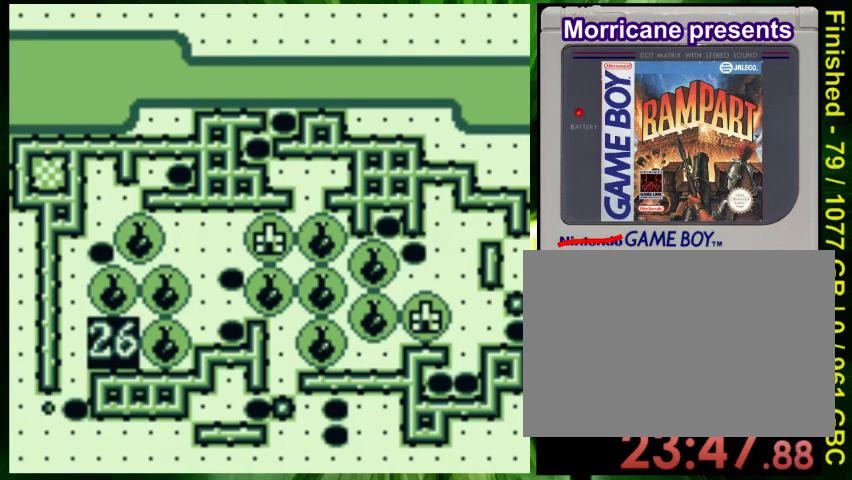
{"buttons": ["DPAD_RIGHT"], "events": [[100, "A", "up"], [233, "DPAD_RIGHT", "down"]]}
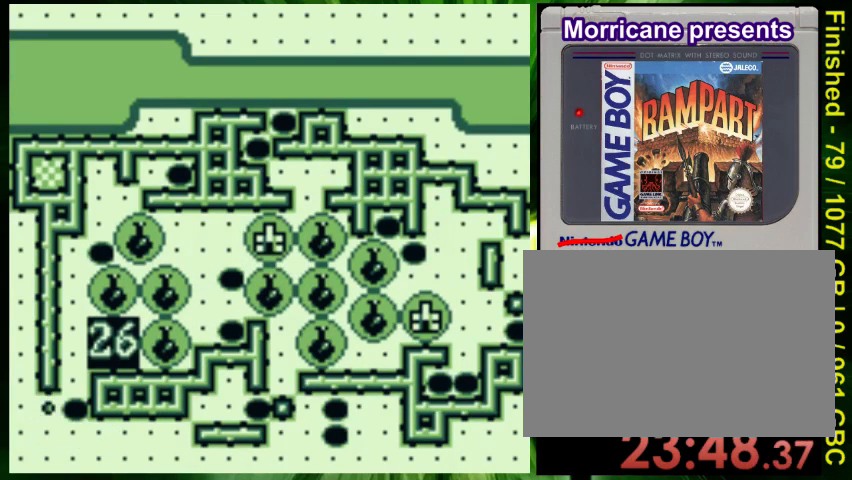
{"buttons": ["DPAD_RIGHT"], "events": []}
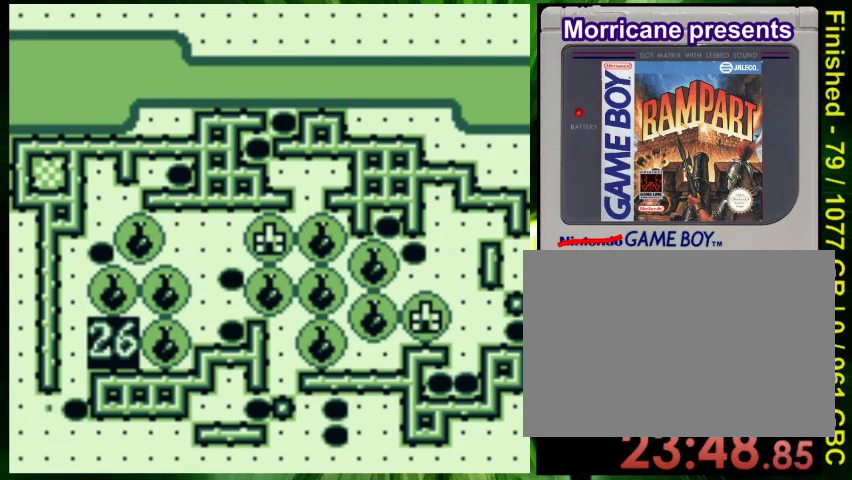
{"buttons": ["DPAD_RIGHT"], "events": []}
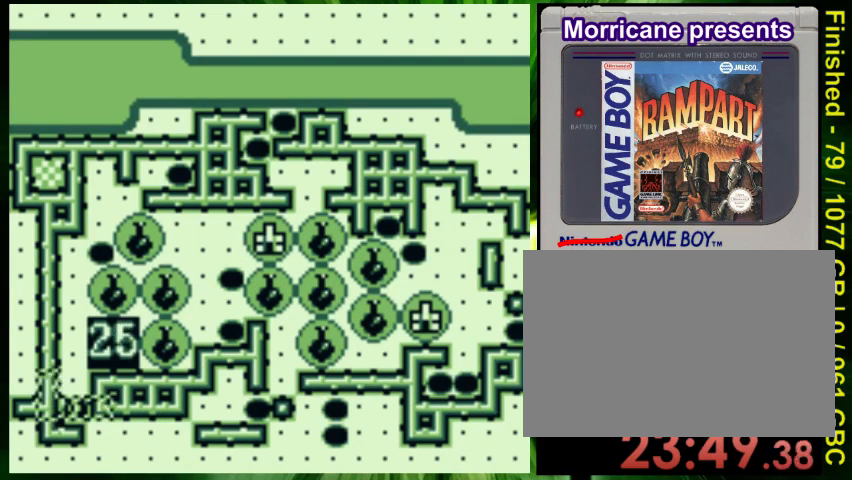
{"buttons": [], "events": [[167, "DPAD_DOWN", "down"], [233, "DPAD_RIGHT", "up"], [367, "DPAD_DOWN", "up"]]}
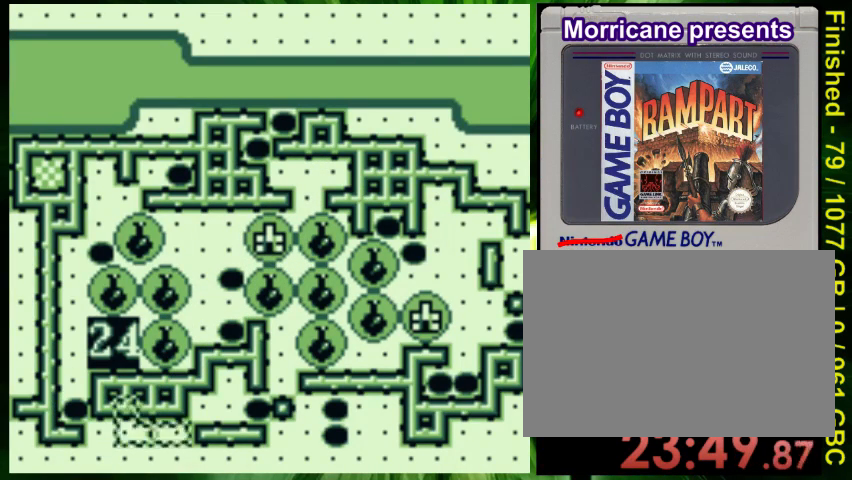
{"buttons": [], "events": [[167, "DPAD_LEFT", "down"], [300, "DPAD_LEFT", "up"]]}
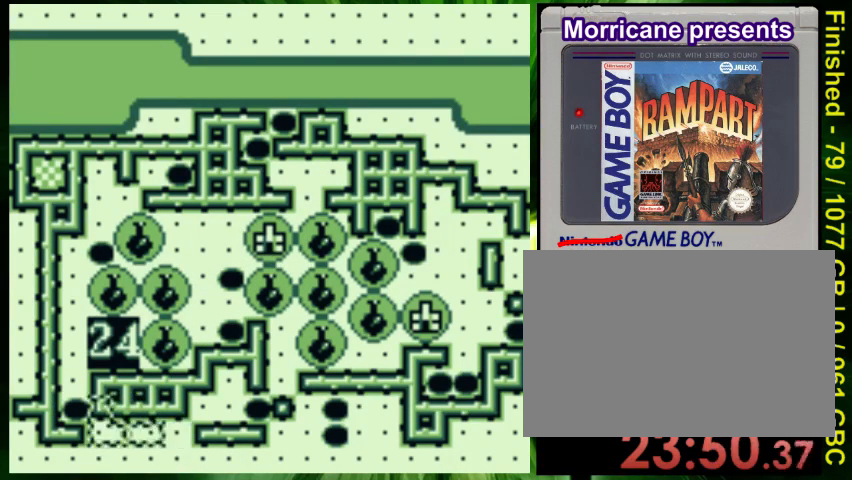
{"buttons": [], "events": [[67, "DPAD_DOWN", "down"], [167, "DPAD_DOWN", "up"], [300, "B", "down"], [433, "B", "up"]]}
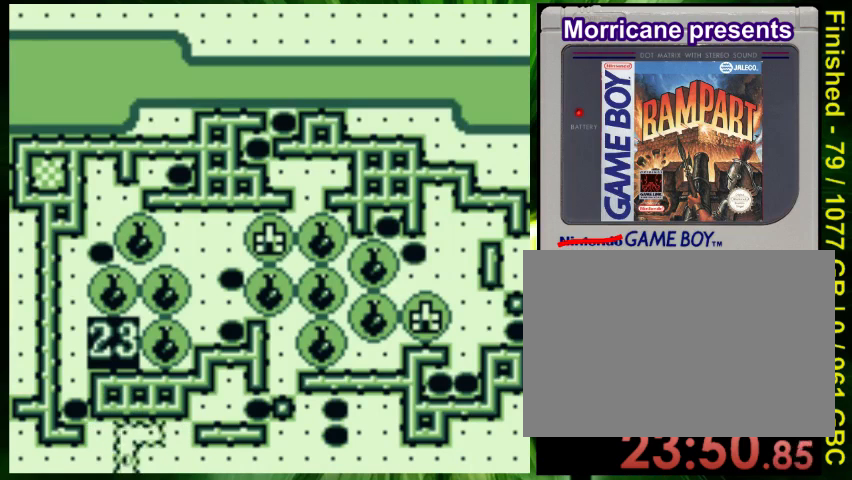
{"buttons": ["DPAD_UP"], "events": [[133, "B", "down"], [233, "B", "up"], [467, "DPAD_UP", "down"]]}
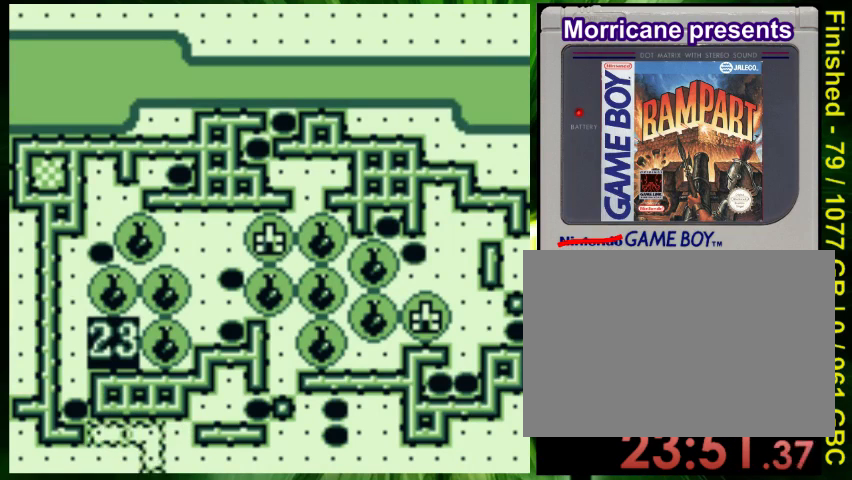
{"buttons": [], "events": [[67, "DPAD_UP", "up"], [333, "A", "down"], [500, "A", "up"]]}
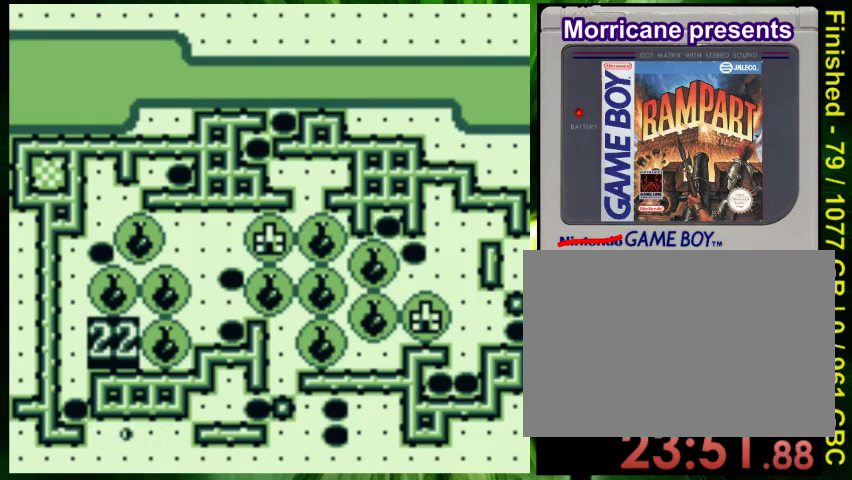
{"buttons": ["DPAD_RIGHT"], "events": [[67, "DPAD_RIGHT", "down"]]}
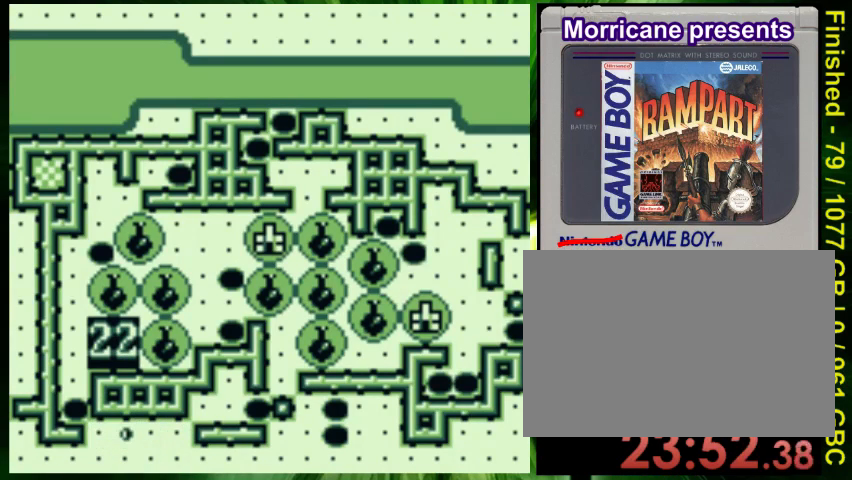
{"buttons": ["DPAD_RIGHT"], "events": []}
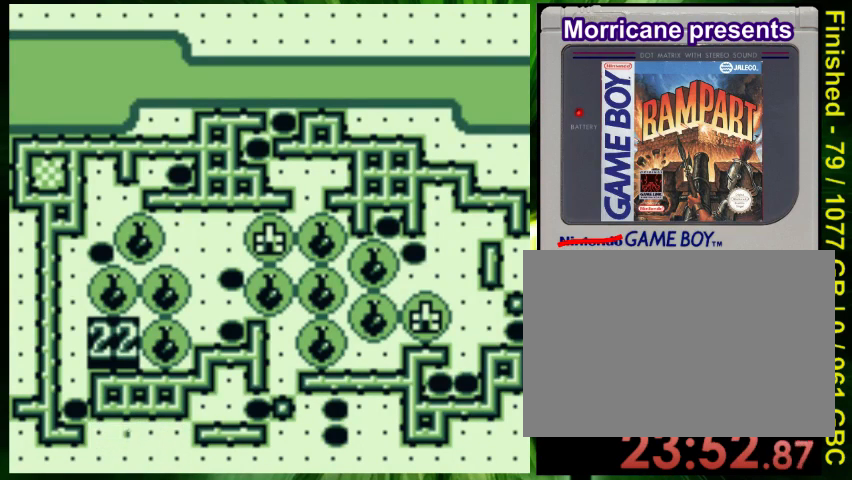
{"buttons": ["DPAD_RIGHT"], "events": []}
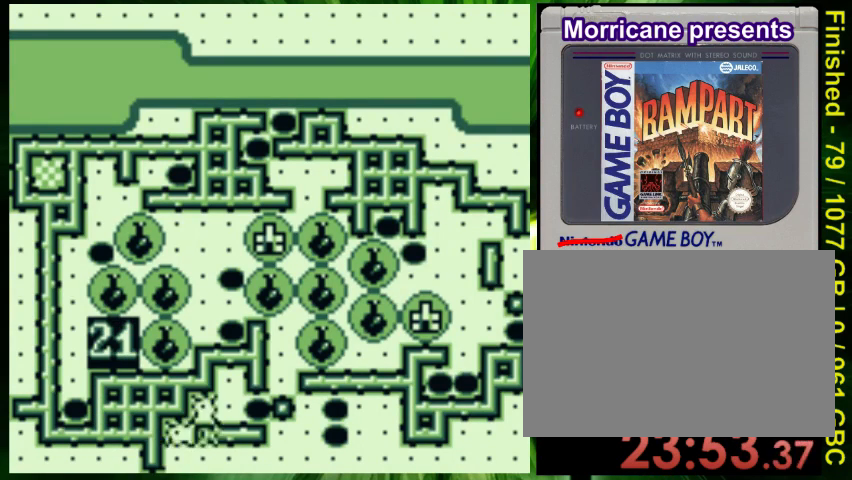
{"buttons": ["DPAD_UP"], "events": [[433, "DPAD_RIGHT", "up"], [433, "DPAD_UP", "down"]]}
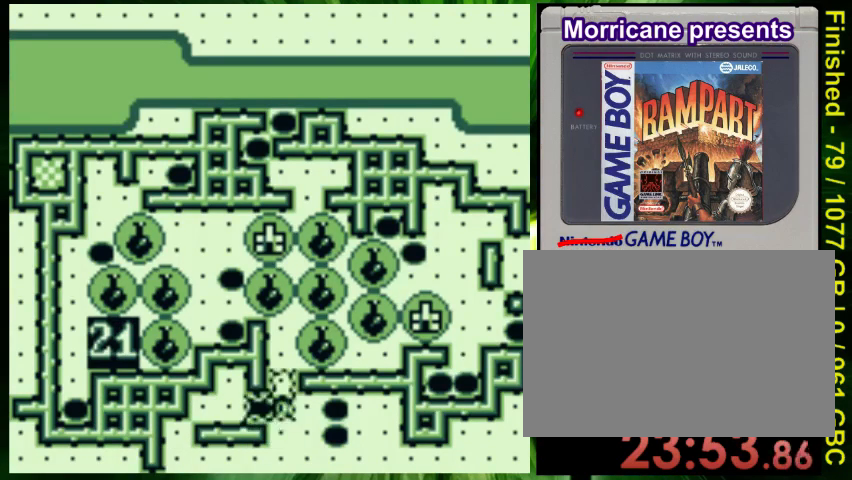
{"buttons": [], "events": [[167, "DPAD_UP", "up"], [333, "DPAD_DOWN", "down"], [500, "DPAD_DOWN", "up"]]}
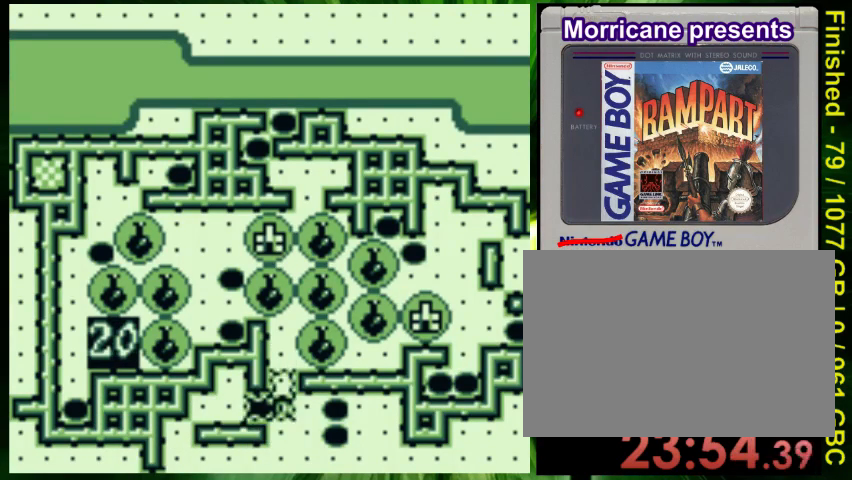
{"buttons": [], "events": [[100, "DPAD_DOWN", "down"], [200, "DPAD_DOWN", "up"], [300, "DPAD_RIGHT", "down"], [400, "DPAD_RIGHT", "up"]]}
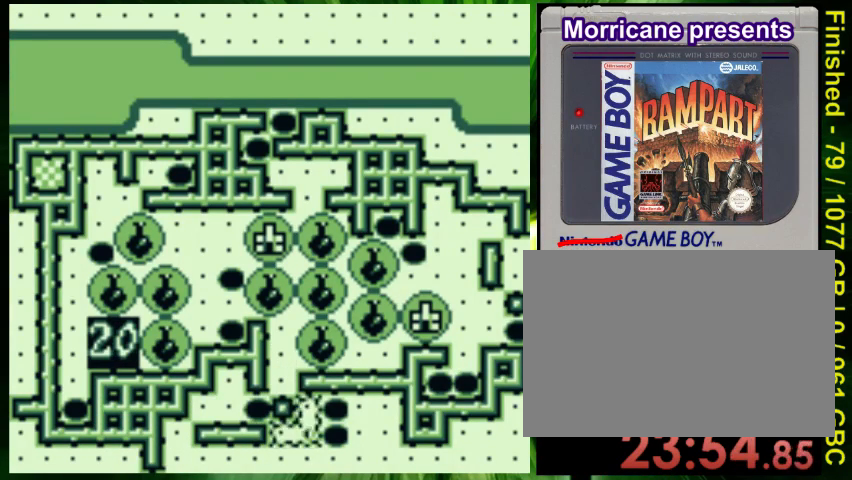
{"buttons": [], "events": []}